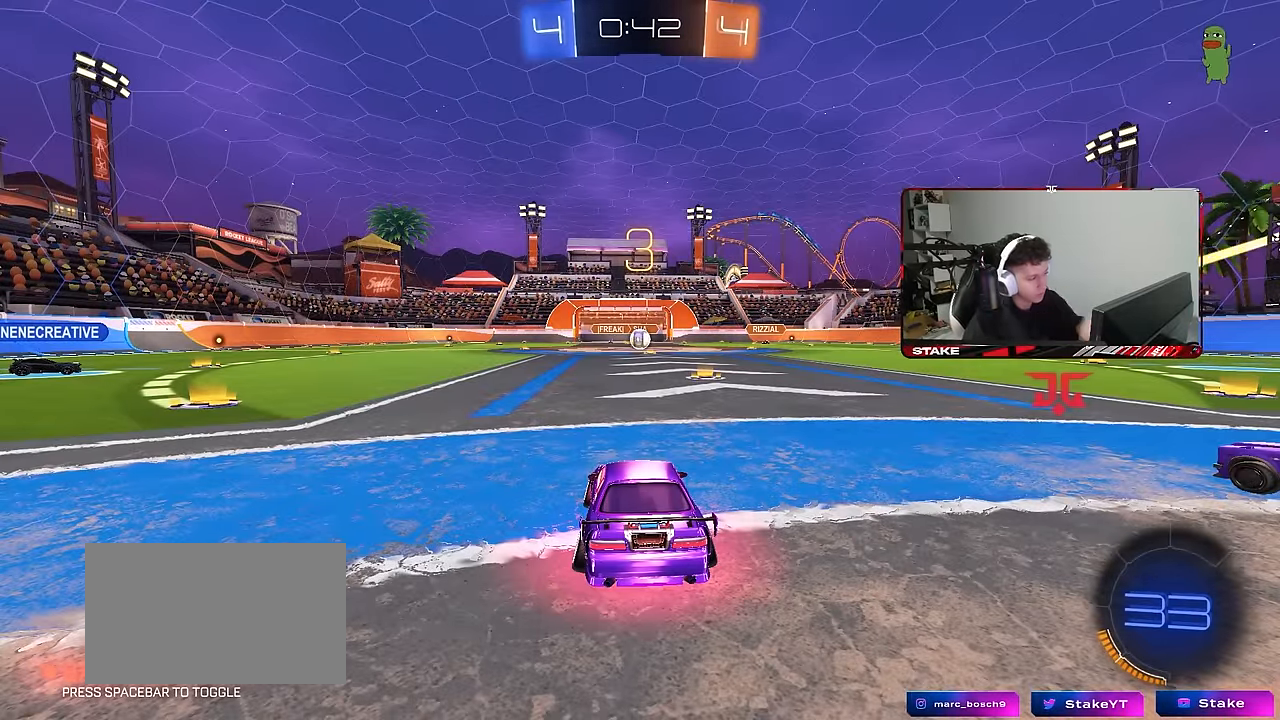
Gameplay with keyboard and mouse; each line is a JSON object with the keys and mouse buttons held at the frame after it. "events" lists presses ("down") and releases ("up") of "1", "2", "3", "4", "5", "a", "alt", "c", "caps_lock", "ctrl", "d", "e", "f", "g", "q", "r", "s", "shift", "space", "t", "tab", "v", "w", "x", "z", "mouse_left", "mouse_wheel" and "mouse_right" between this image and that frame as [ms after this image, input, new state], when the widget could be followed in between. "mouse_left", "mouse_wheel", "mouse_right" = the "left", "wheel", "right" buttons of the "mouse" list. No other keys are recorded. "wheel" means that the mouse wheel is clicked or scrolled. "mouse_move" is the direction in which the mouse moves at that frame (one of eight, or "still"), when it could be read.
{"keys": [], "mouse": [], "mouse_move": "up", "events": []}
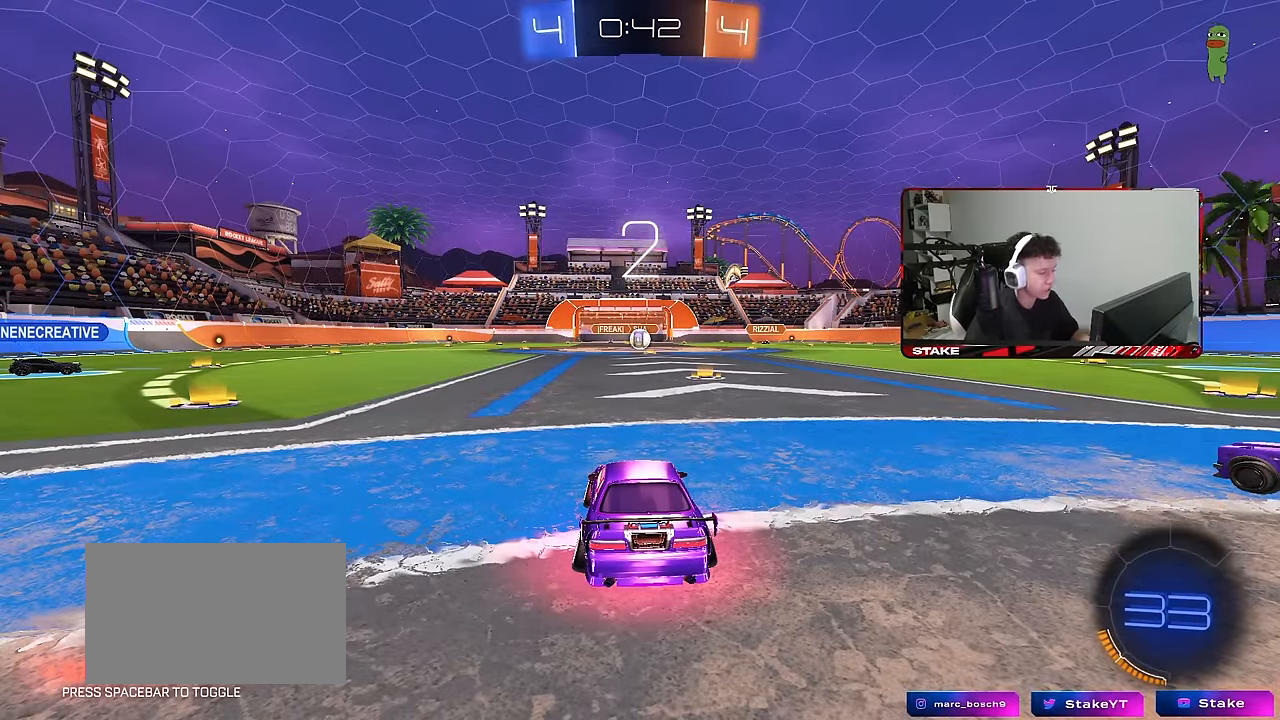
{"keys": ["x", "z"], "mouse": ["wheel"], "mouse_move": "still", "events": [[33, "z", "down"], [84, "x", "down"], [134, "mouse_wheel", "down"], [167, "z", "up"], [217, "x", "up"], [267, "mouse_wheel", "up"], [367, "mouse_wheel", "down"], [450, "x", "down"], [450, "z", "down"]]}
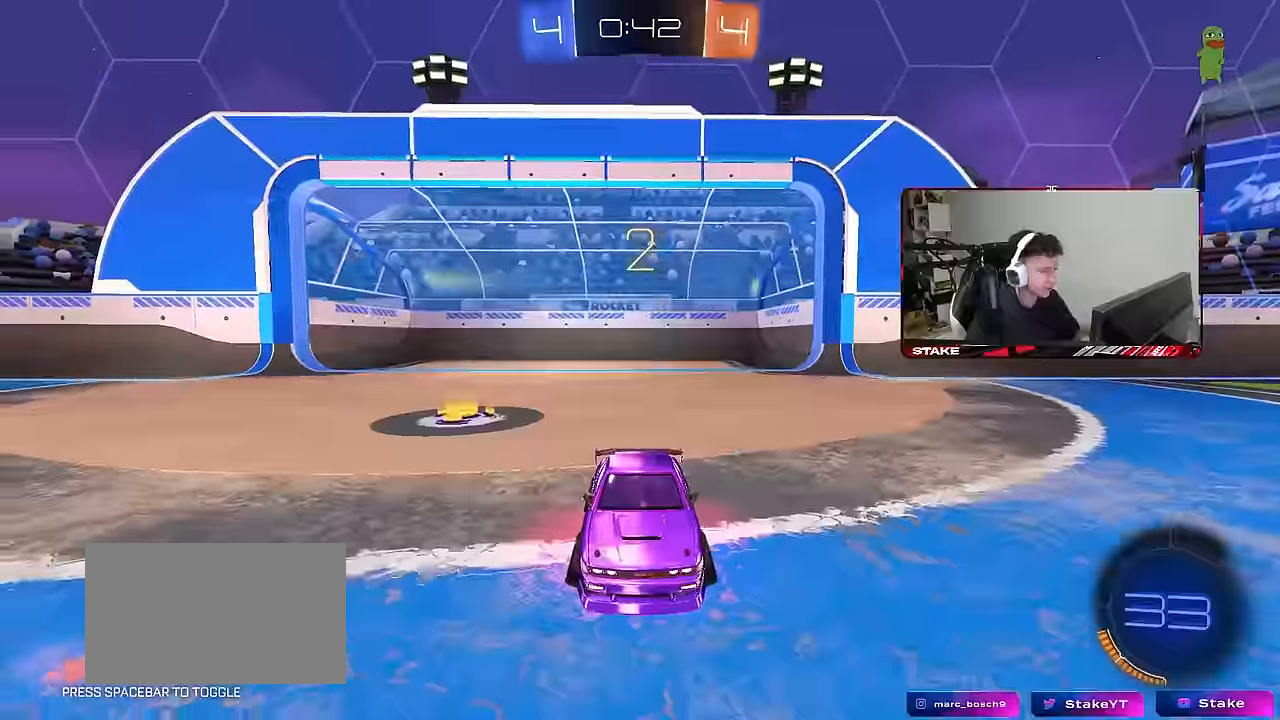
{"keys": ["space", "tab"], "mouse": ["left"], "mouse_move": "up-right", "events": [[16, "mouse_wheel", "up"], [66, "x", "up"], [66, "z", "up"], [250, "tab", "down"], [400, "mouse_left", "down"], [433, "space", "down"]]}
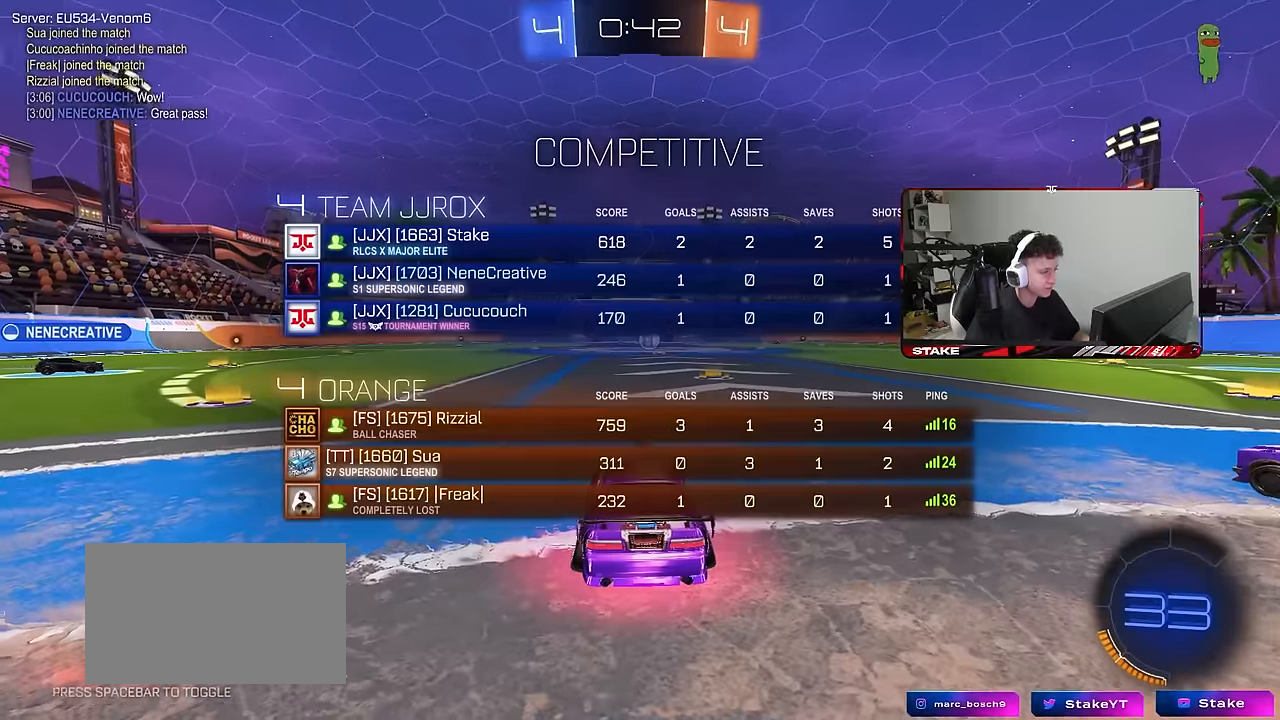
{"keys": ["a", "w"], "mouse": ["left"], "mouse_move": "right", "events": [[83, "mouse_left", "up"], [83, "space", "up"], [183, "tab", "up"], [266, "mouse_left", "down"], [316, "w", "down"], [416, "a", "down"]]}
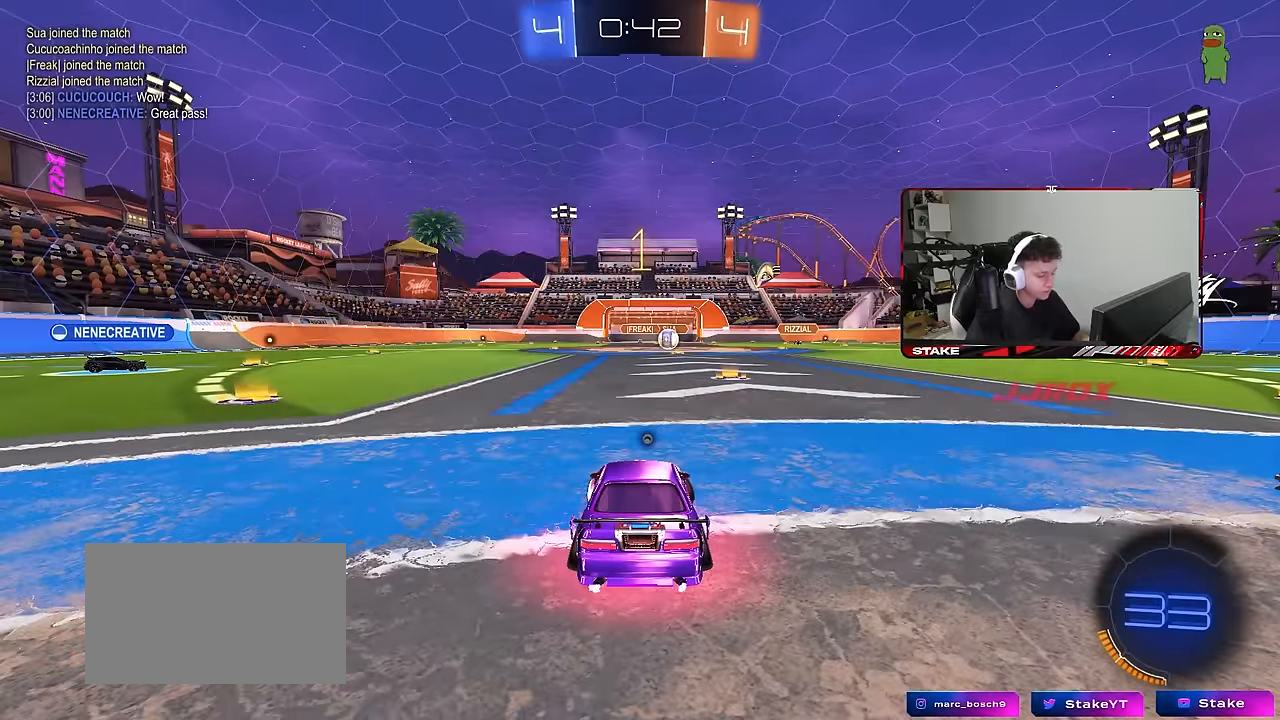
{"keys": ["a", "w"], "mouse": ["left"], "mouse_move": "still", "events": []}
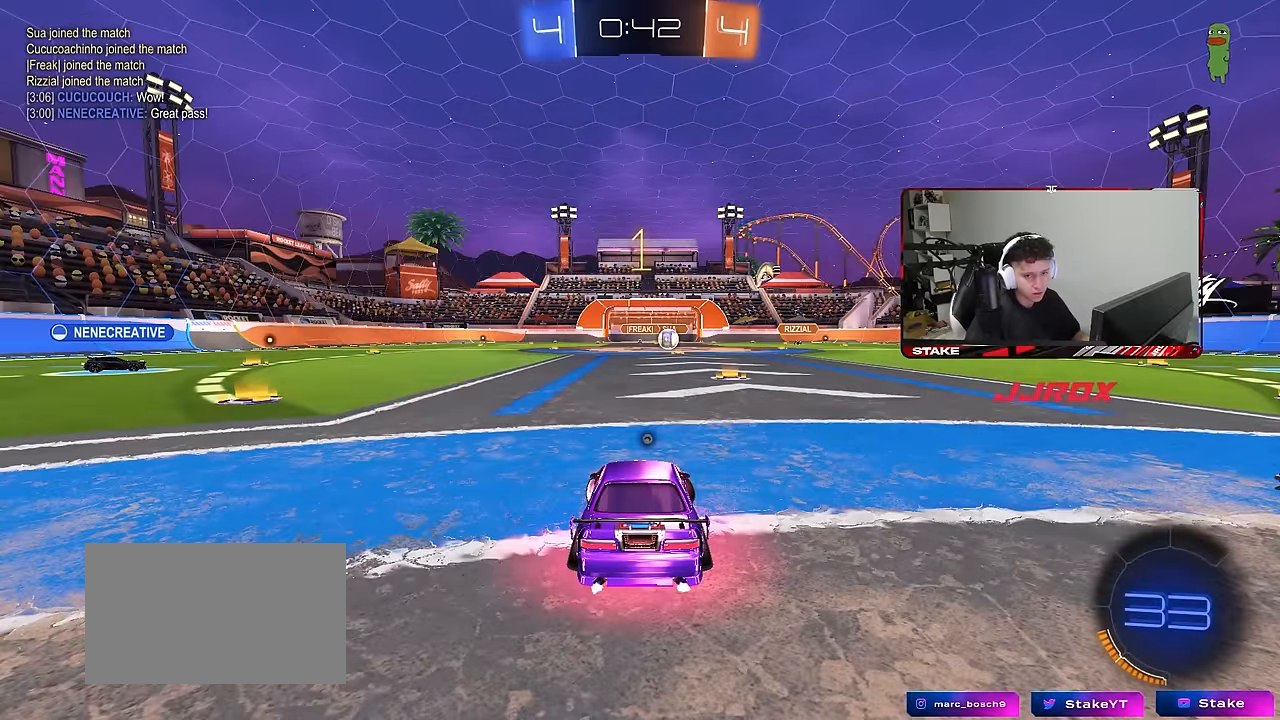
{"keys": ["a", "w"], "mouse": ["left"], "mouse_move": "still", "events": []}
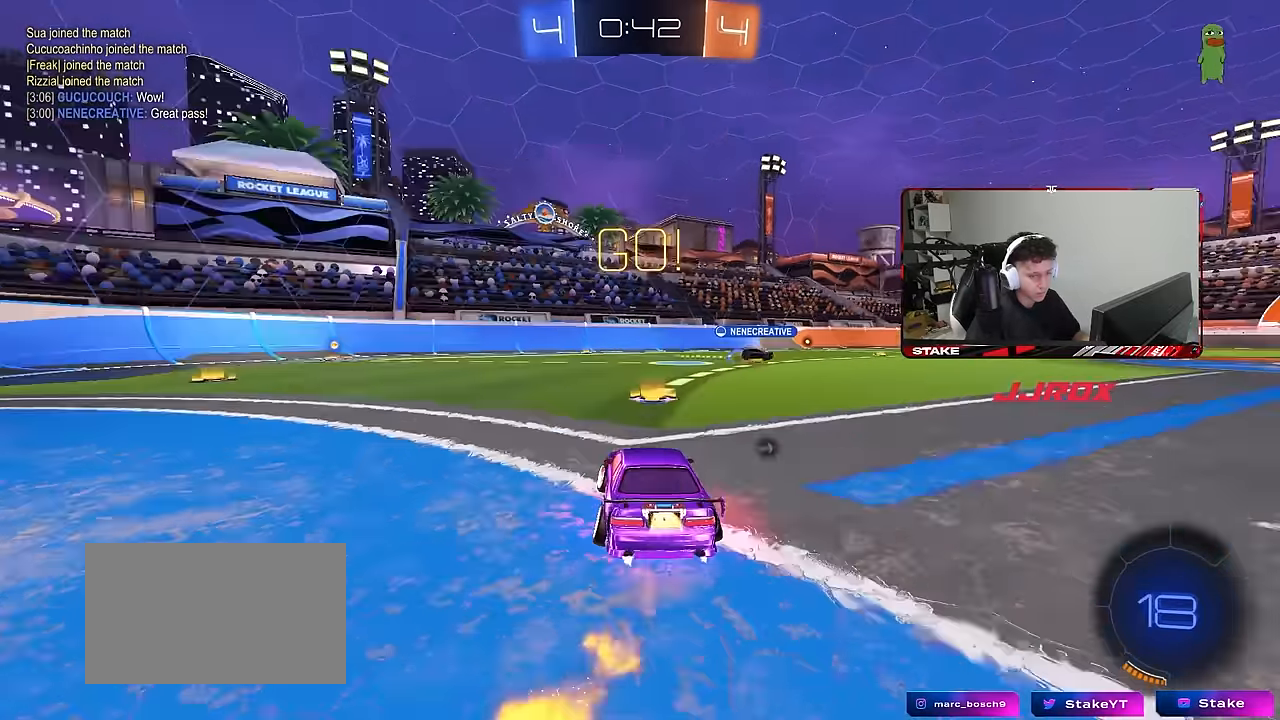
{"keys": ["a", "s", "shift", "space"], "mouse": [], "mouse_move": "right", "events": [[133, "mouse_right", "down"], [166, "shift", "down"], [216, "mouse_right", "up"], [266, "mouse_right", "down"], [316, "s", "down"], [316, "w", "up"], [366, "space", "down"], [400, "mouse_right", "up"], [450, "mouse_left", "up"]]}
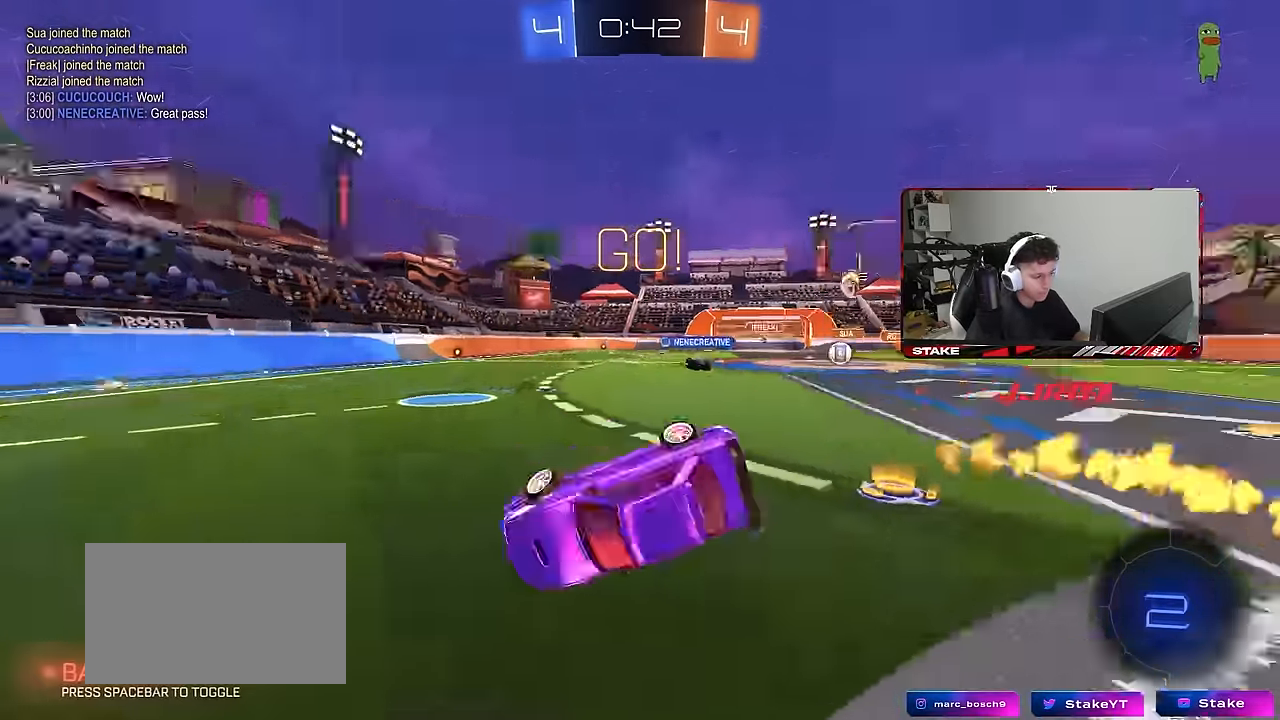
{"keys": ["a", "s", "shift"], "mouse": [], "mouse_move": "still", "events": [[50, "space", "up"], [100, "s", "up"], [233, "s", "down"]]}
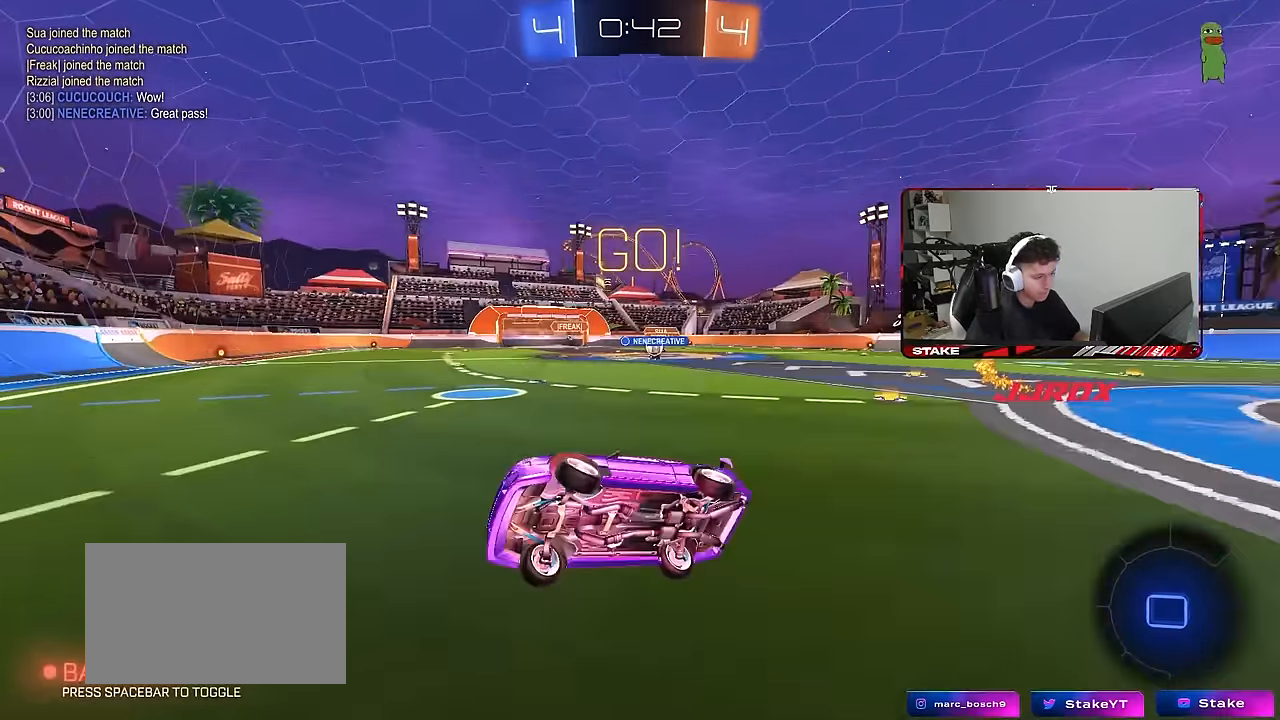
{"keys": ["d", "shift", "w"], "mouse": [], "mouse_move": "still", "events": [[16, "a", "up"], [16, "s", "up"], [16, "shift", "up"], [116, "d", "down"], [200, "w", "down"], [433, "shift", "down"]]}
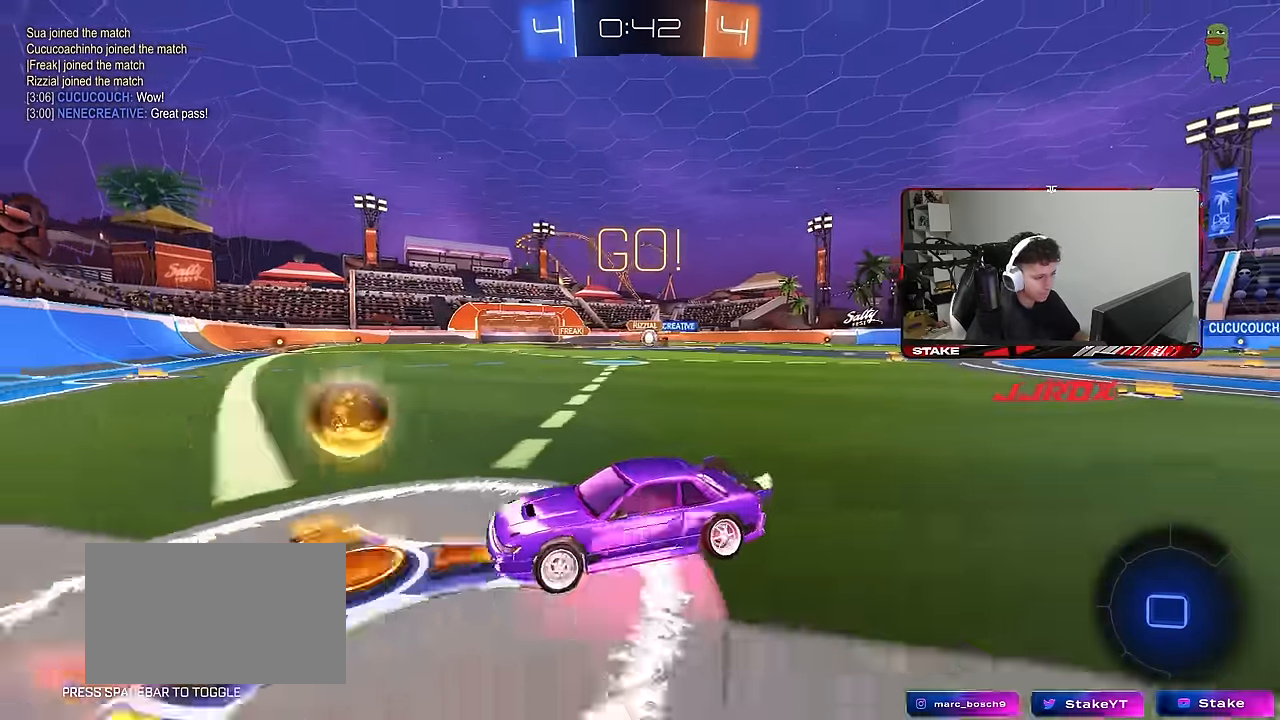
{"keys": ["d", "w"], "mouse": [], "mouse_move": "still", "events": [[33, "shift", "up"], [316, "d", "up"], [400, "d", "down"]]}
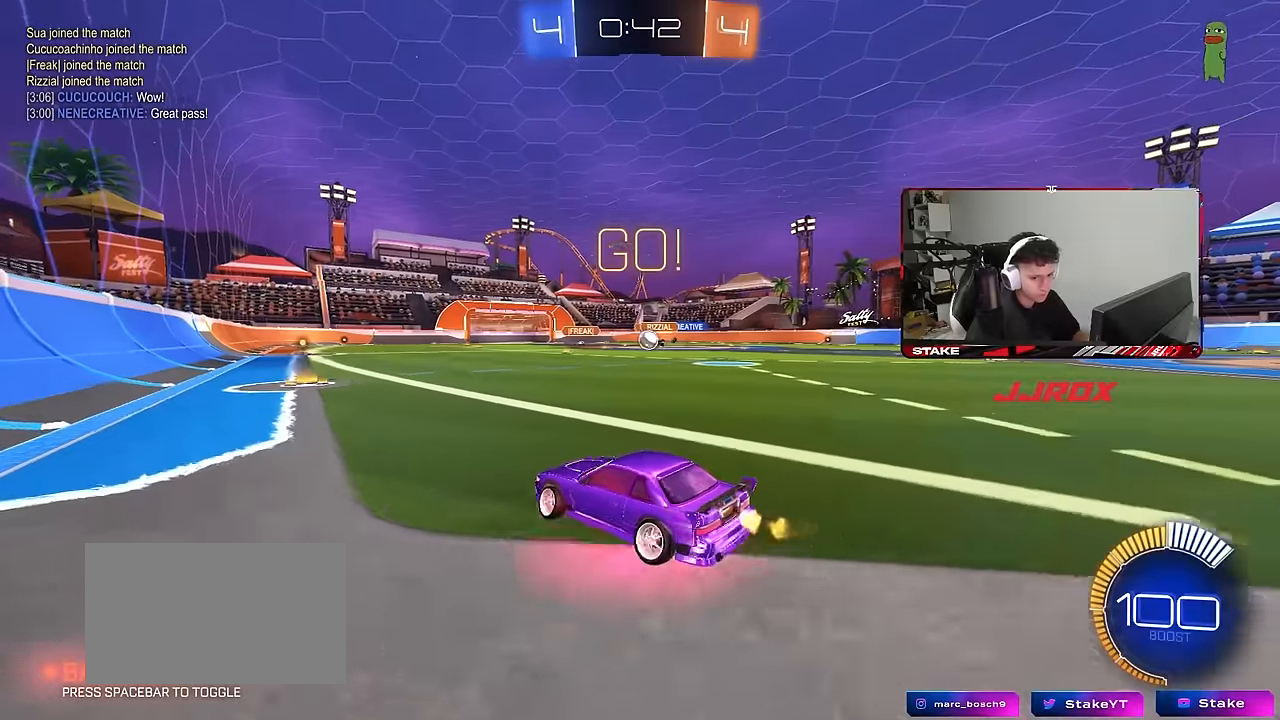
{"keys": ["w"], "mouse": [], "mouse_move": "still", "events": [[150, "d", "up"], [333, "d", "down"], [466, "d", "up"]]}
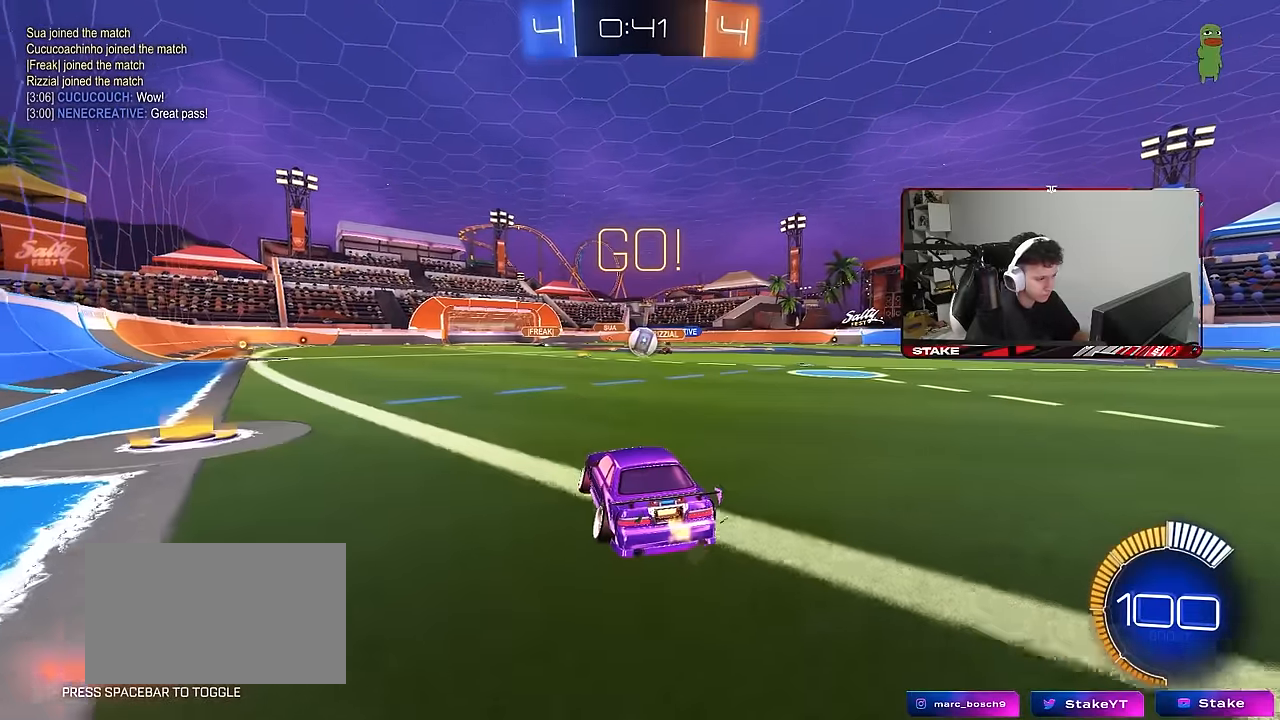
{"keys": ["a", "s"], "mouse": [], "mouse_move": "still", "events": [[66, "a", "down"], [150, "a", "up"], [250, "d", "down"], [350, "d", "up"], [350, "w", "up"], [483, "a", "down"], [483, "s", "down"]]}
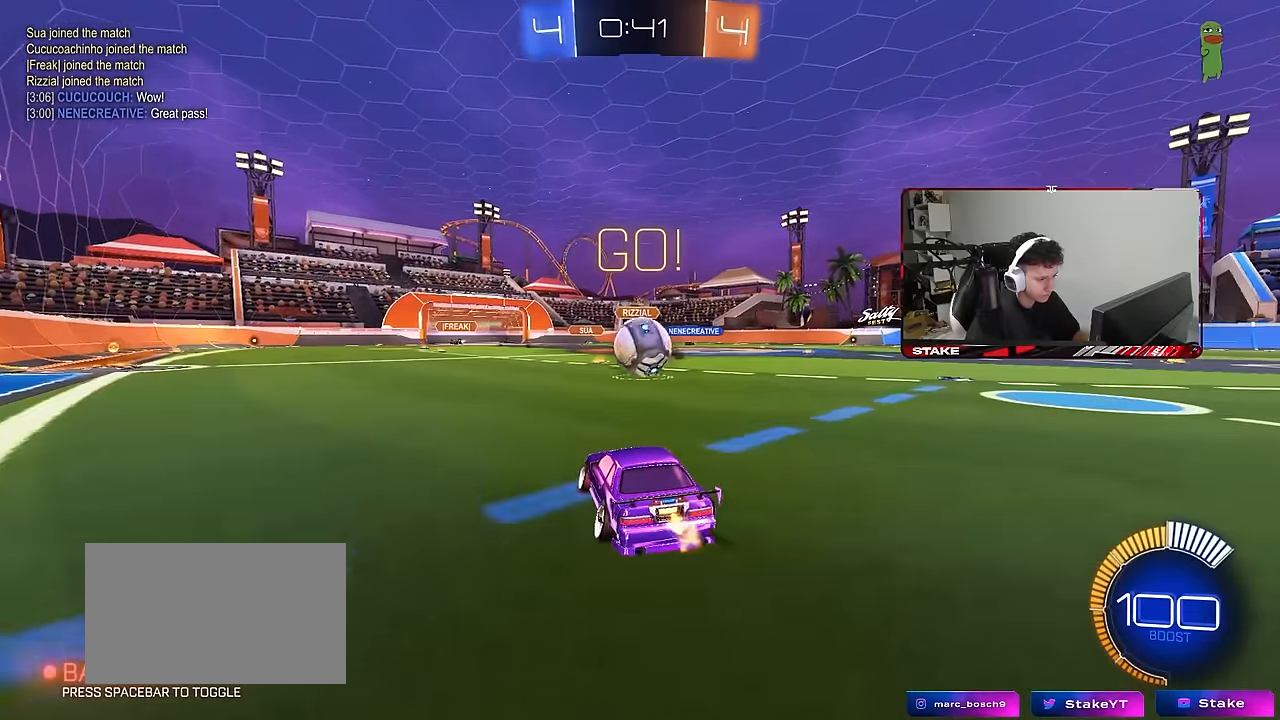
{"keys": [], "mouse": [], "mouse_move": "still", "events": [[216, "d", "down"], [316, "a", "up"], [316, "mouse_right", "down"], [366, "d", "up"], [366, "mouse_right", "up"], [366, "s", "up"]]}
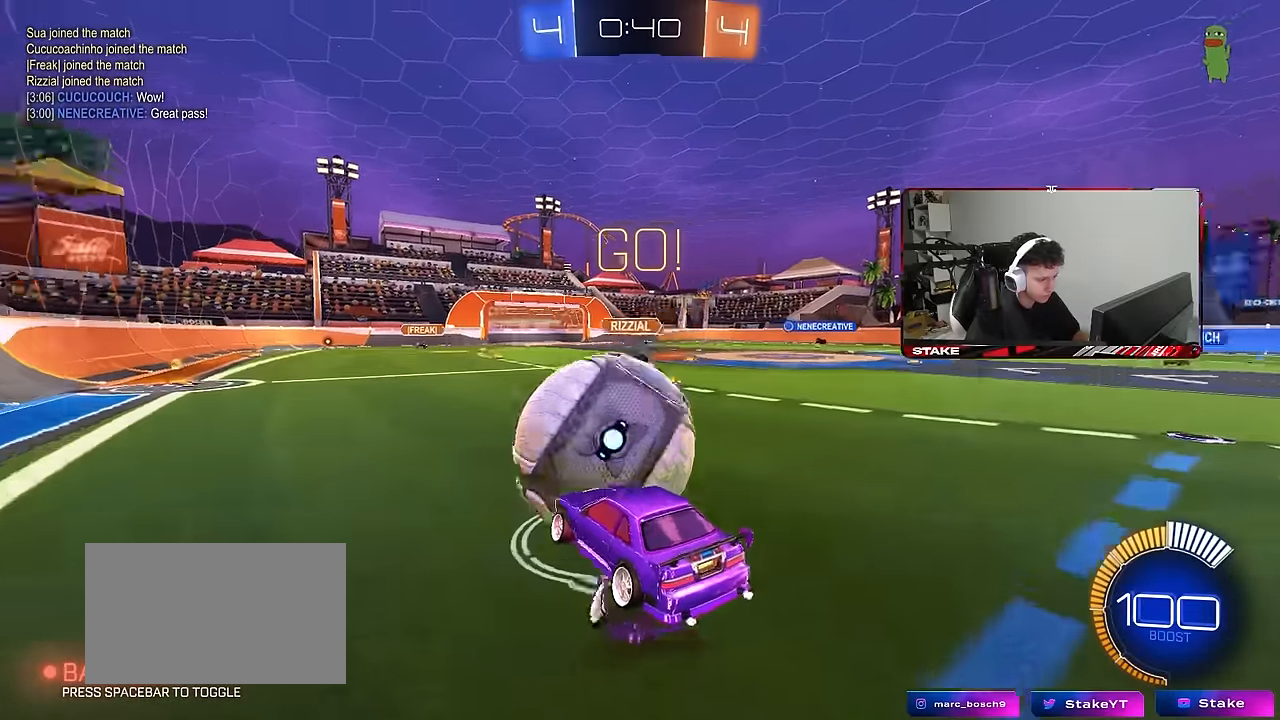
{"keys": ["a"], "mouse": [], "mouse_move": "still", "events": [[100, "a", "down"], [100, "w", "down"], [183, "w", "up"], [233, "a", "up"], [333, "a", "down"], [333, "s", "down"], [466, "s", "up"]]}
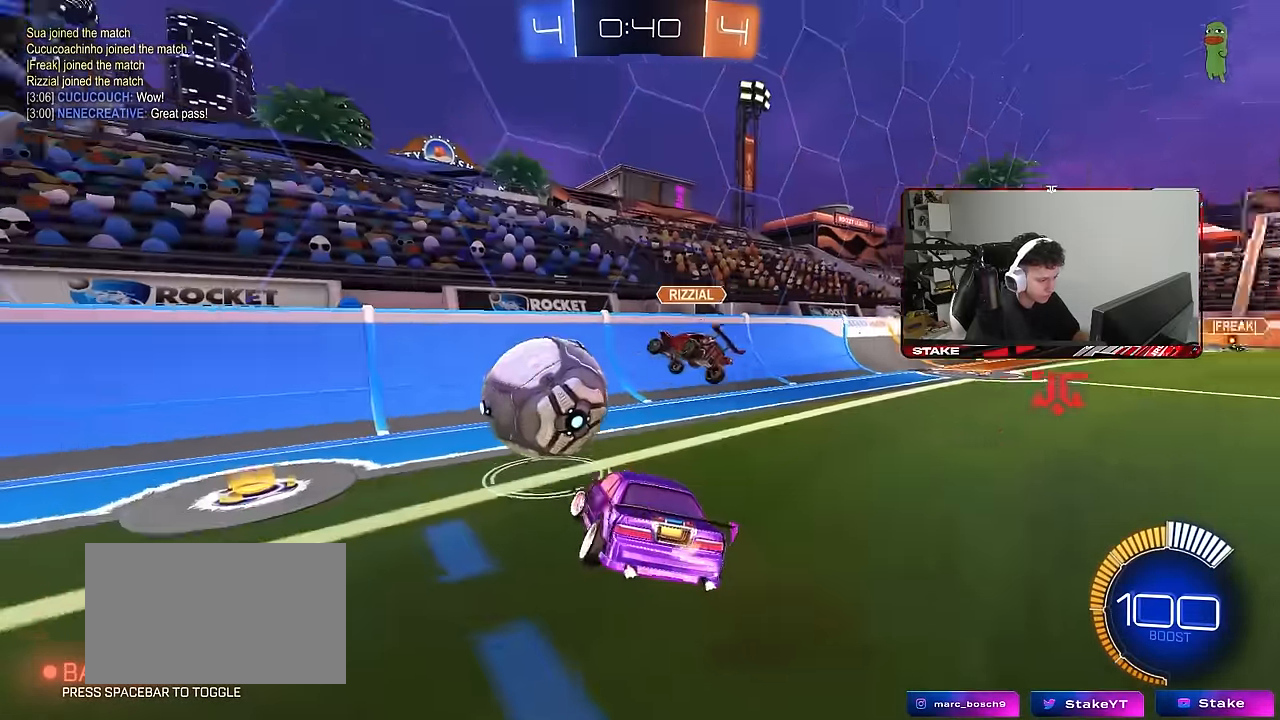
{"keys": ["w"], "mouse": ["right"], "mouse_move": "still", "events": [[16, "a", "up"], [16, "d", "down"], [16, "shift", "down"], [66, "s", "down"], [116, "shift", "up"], [200, "d", "up"], [200, "s", "up"], [250, "a", "down"], [300, "w", "down"], [350, "a", "up"], [400, "mouse_right", "down"]]}
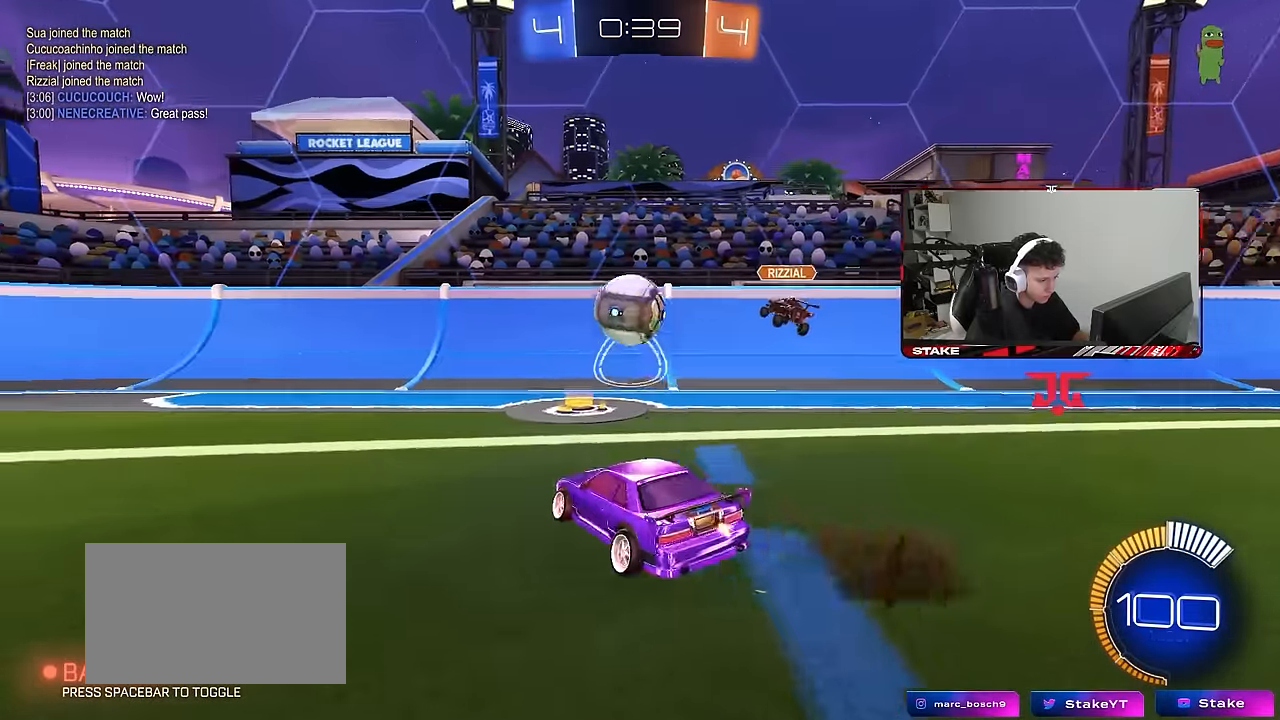
{"keys": ["a", "w"], "mouse": [], "mouse_move": "still", "events": [[33, "d", "down"], [33, "mouse_right", "up"], [133, "d", "up"], [166, "mouse_left", "down"], [216, "a", "down"], [500, "mouse_left", "up"]]}
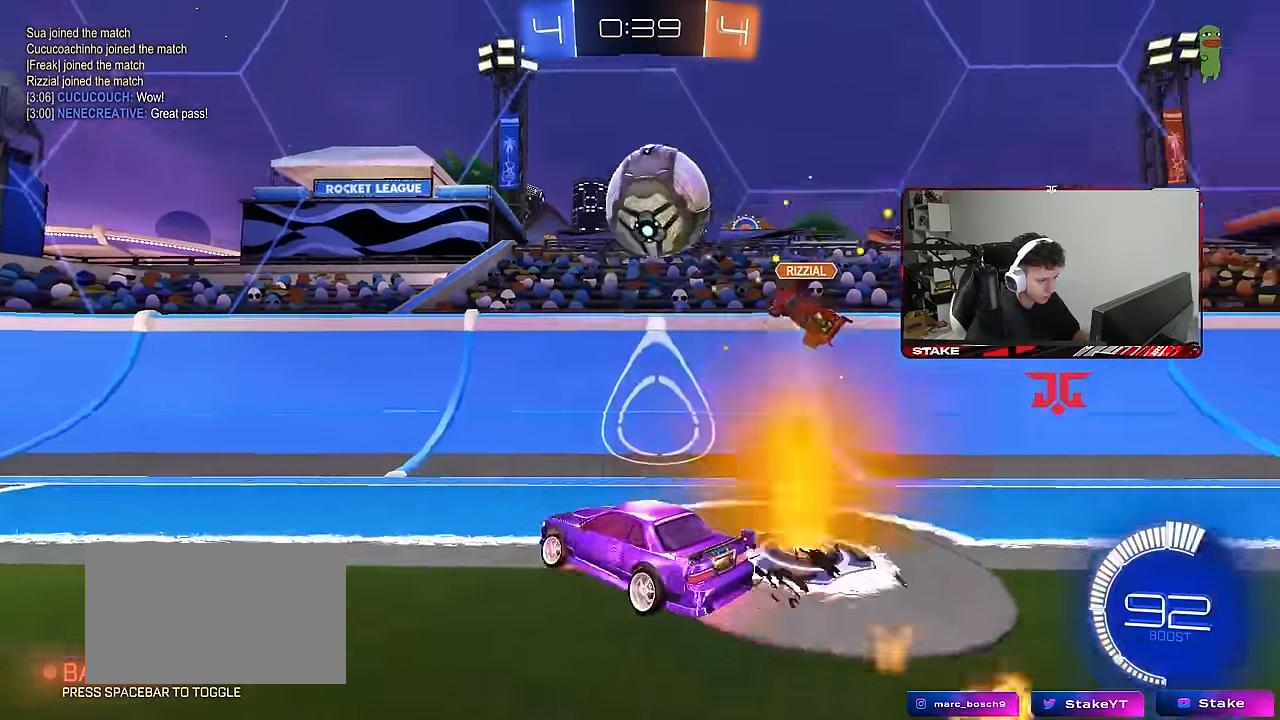
{"keys": ["a", "w"], "mouse": [], "mouse_move": "still", "events": [[50, "a", "up"], [183, "a", "down"], [283, "a", "up"], [433, "a", "down"]]}
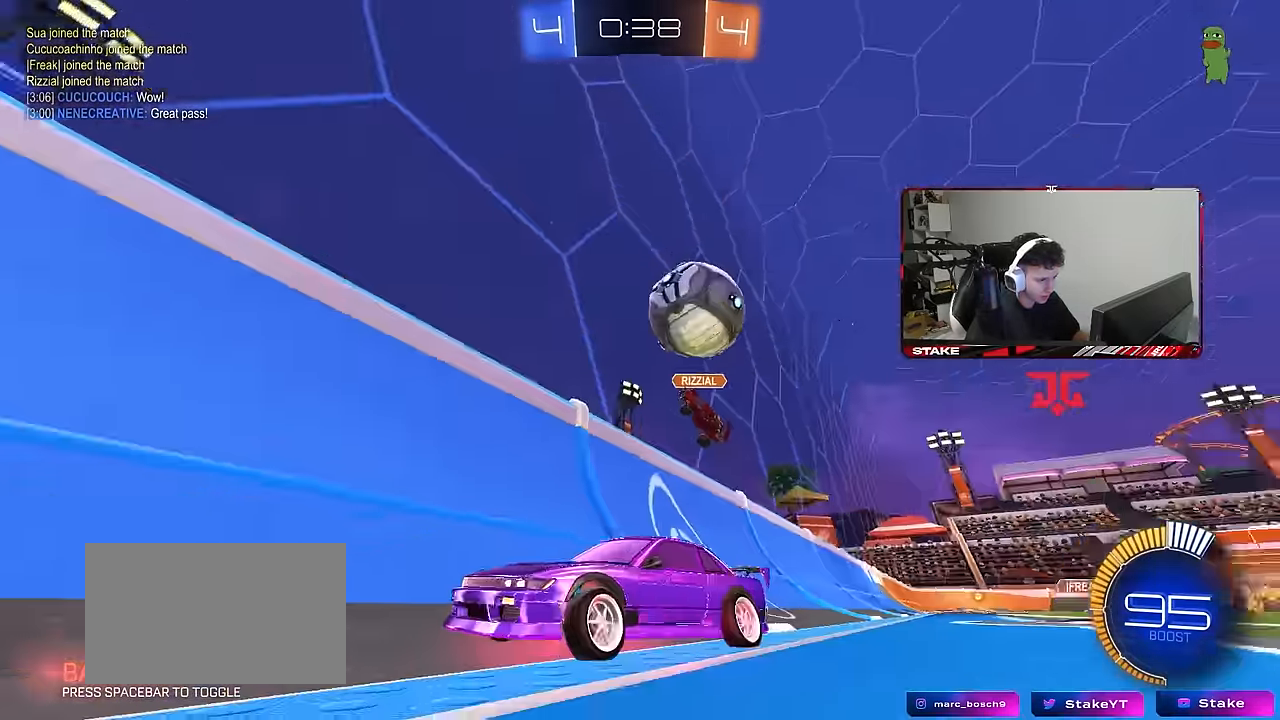
{"keys": ["a", "shift", "w"], "mouse": [], "mouse_move": "still", "events": [[150, "a", "up"], [250, "d", "down"], [350, "a", "down"], [350, "d", "up"], [400, "shift", "down"]]}
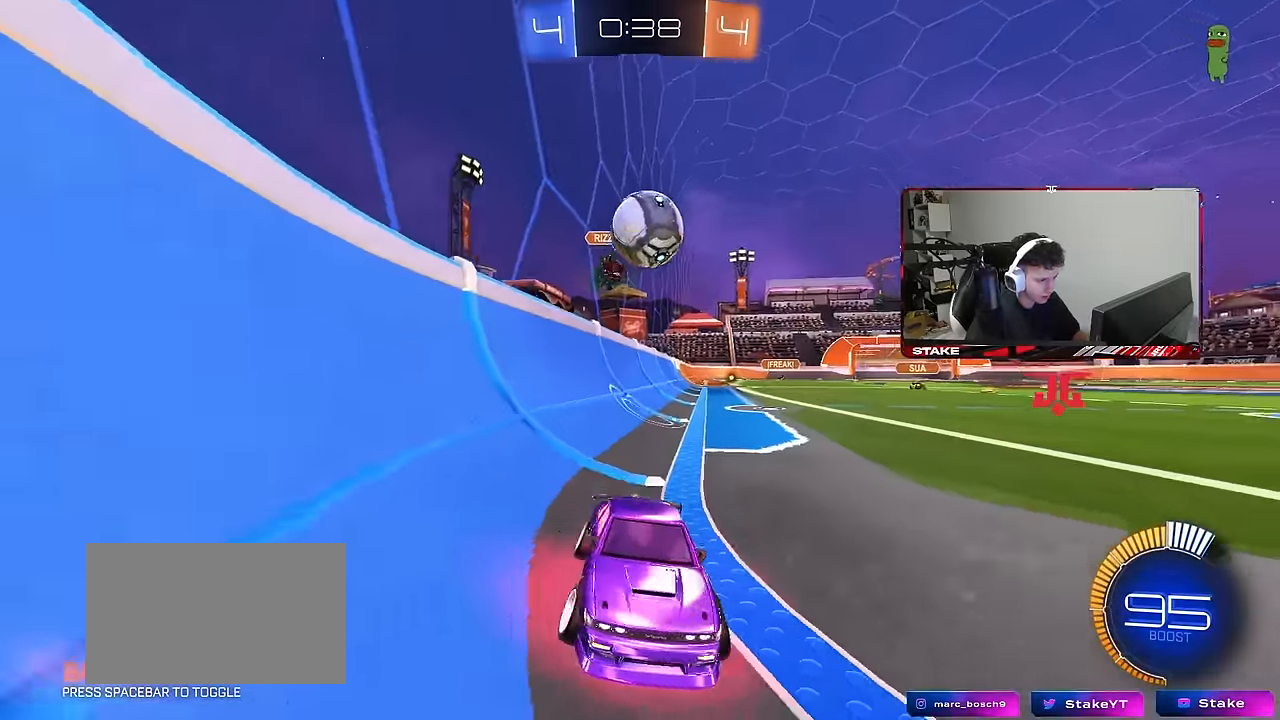
{"keys": ["d", "w"], "mouse": [], "mouse_move": "still", "events": [[216, "shift", "up"], [450, "a", "up"], [500, "d", "down"]]}
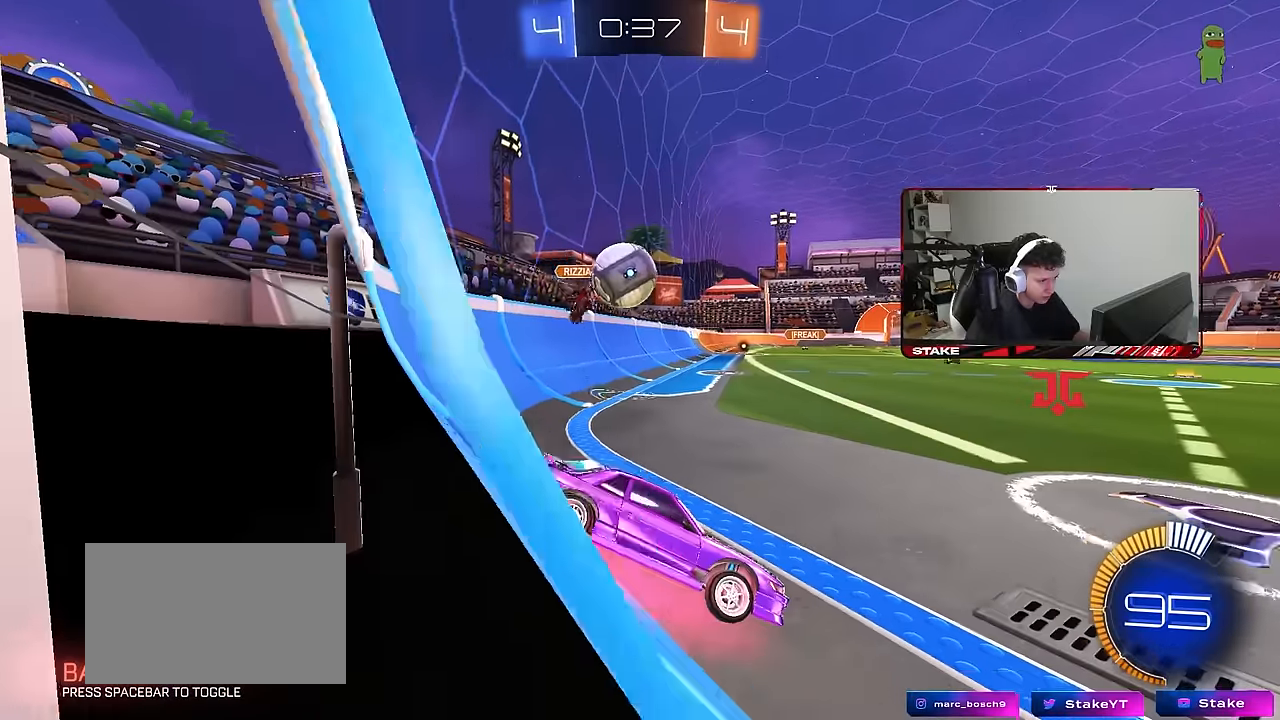
{"keys": ["w"], "mouse": [], "mouse_move": "still", "events": [[150, "w", "up"], [183, "d", "up"], [283, "d", "down"], [416, "d", "up"], [416, "w", "down"]]}
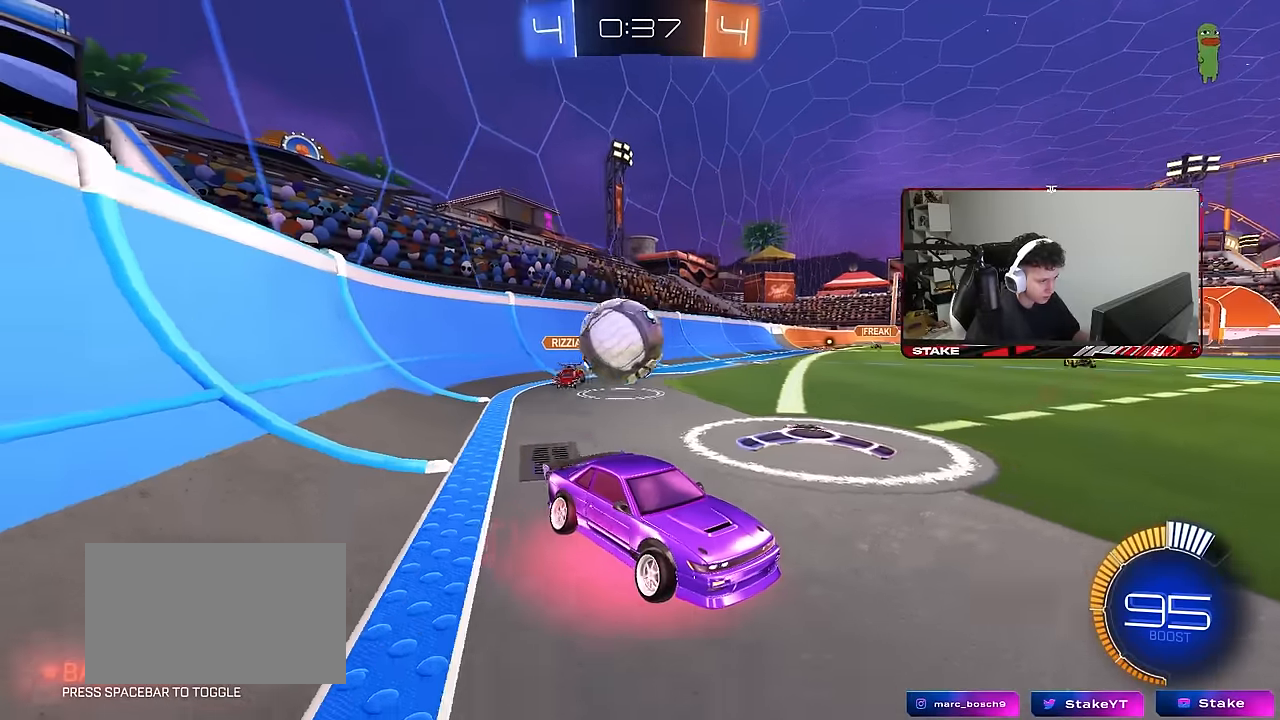
{"keys": ["d"], "mouse": [], "mouse_move": "still", "events": [[250, "mouse_left", "down"], [300, "a", "down"], [400, "a", "up"], [433, "d", "down"], [433, "mouse_left", "up"], [433, "w", "up"]]}
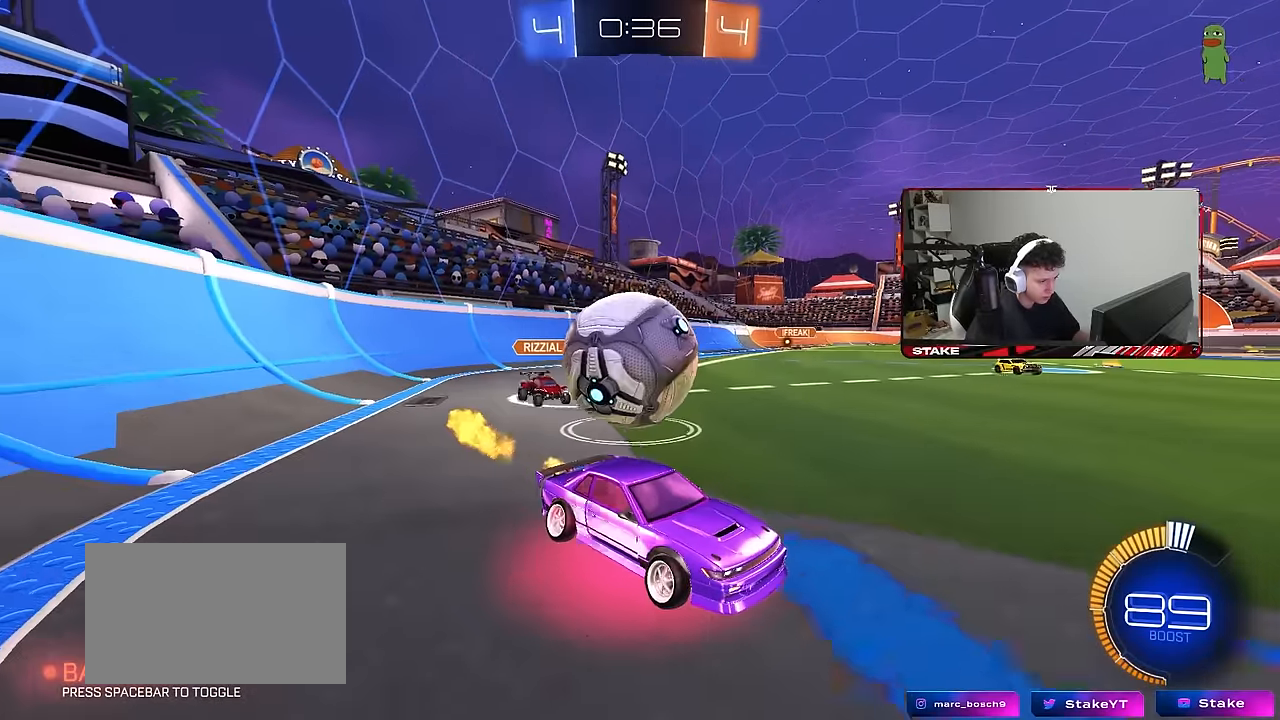
{"keys": ["d", "w"], "mouse": [], "mouse_move": "still", "events": [[33, "d", "up"], [216, "w", "down"], [266, "d", "down"], [316, "d", "up"], [450, "d", "down"]]}
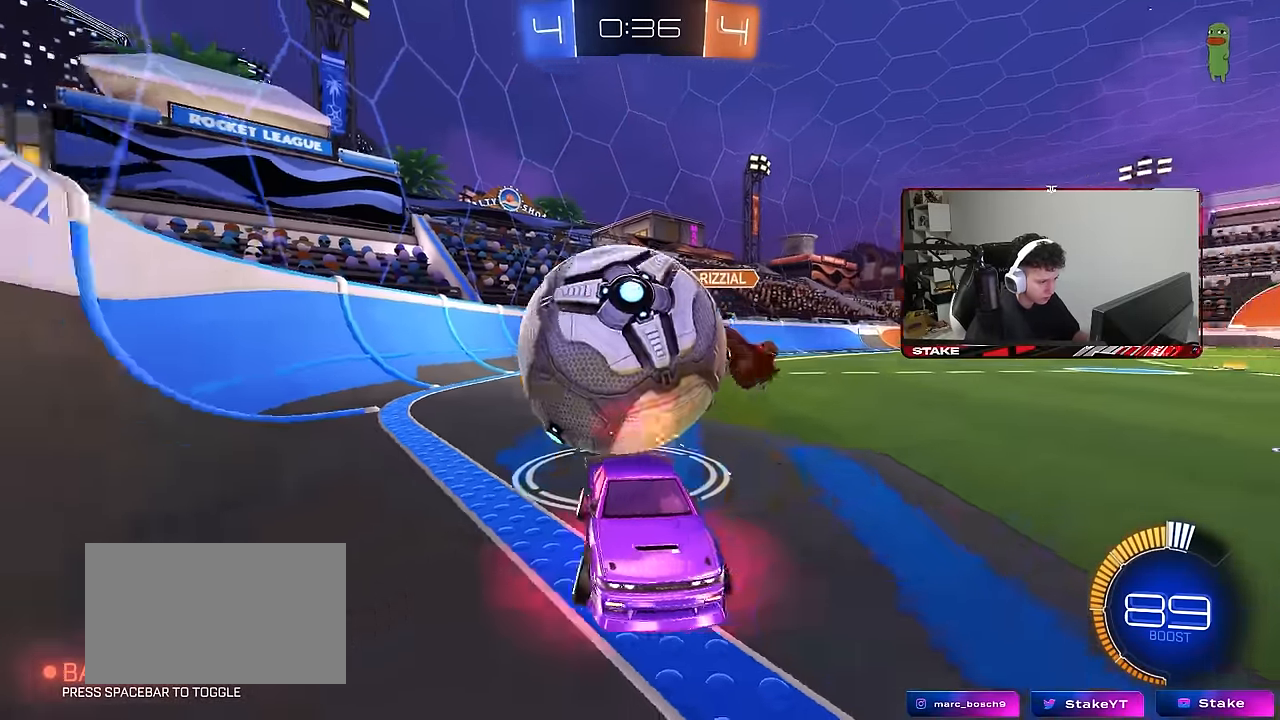
{"keys": ["a", "s"], "mouse": [], "mouse_move": "still", "events": [[133, "d", "up"], [233, "a", "down"], [333, "w", "up"], [383, "s", "down"]]}
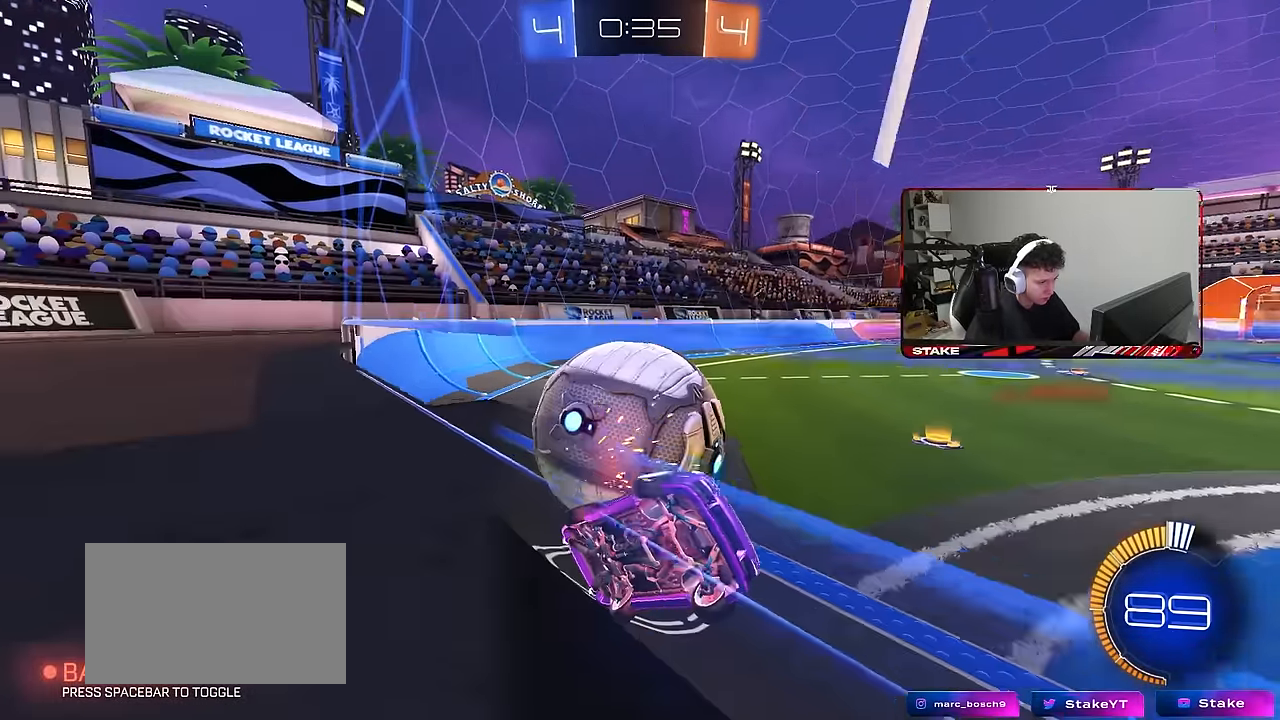
{"keys": ["s"], "mouse": ["right"], "mouse_move": "down-left", "events": [[16, "s", "up"], [116, "s", "down"], [166, "a", "up"], [400, "mouse_right", "down"]]}
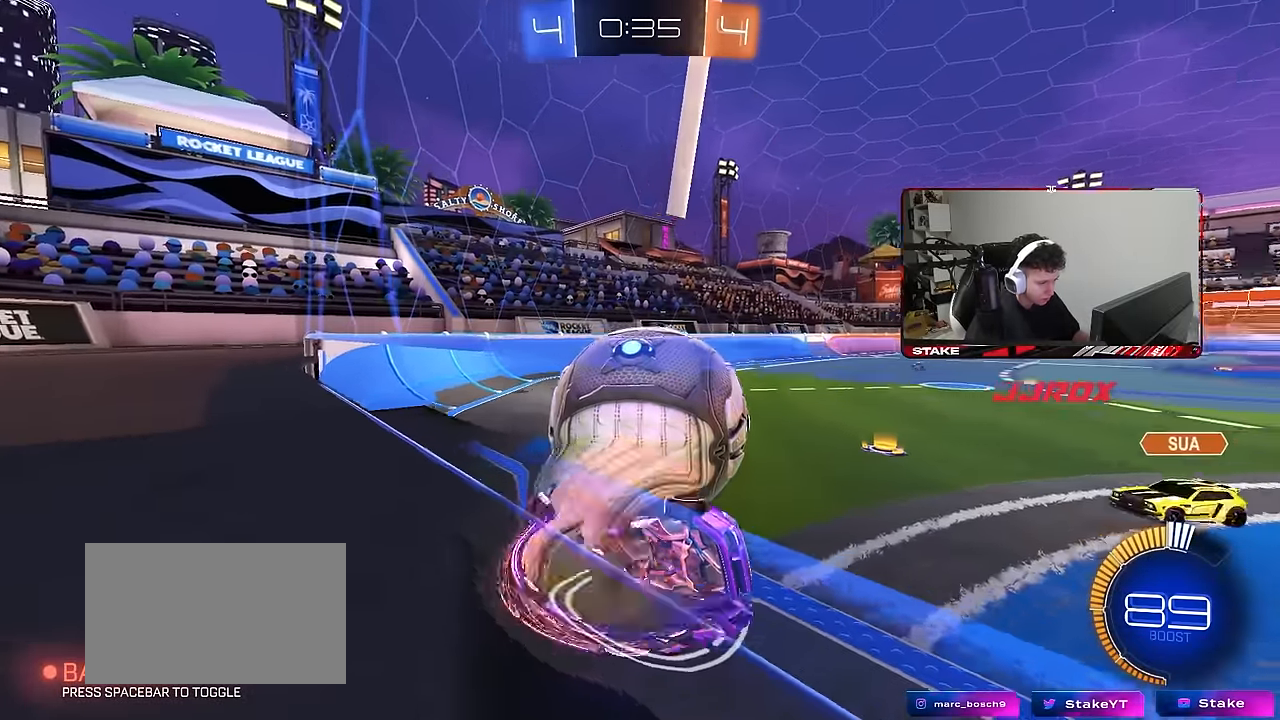
{"keys": ["a", "shift", "w"], "mouse": ["left"], "mouse_move": "down-left", "events": [[33, "mouse_right", "up"], [83, "mouse_right", "down"], [166, "mouse_left", "down"], [166, "s", "up"], [166, "shift", "down"], [216, "a", "down"], [216, "mouse_right", "up"], [216, "w", "down"]]}
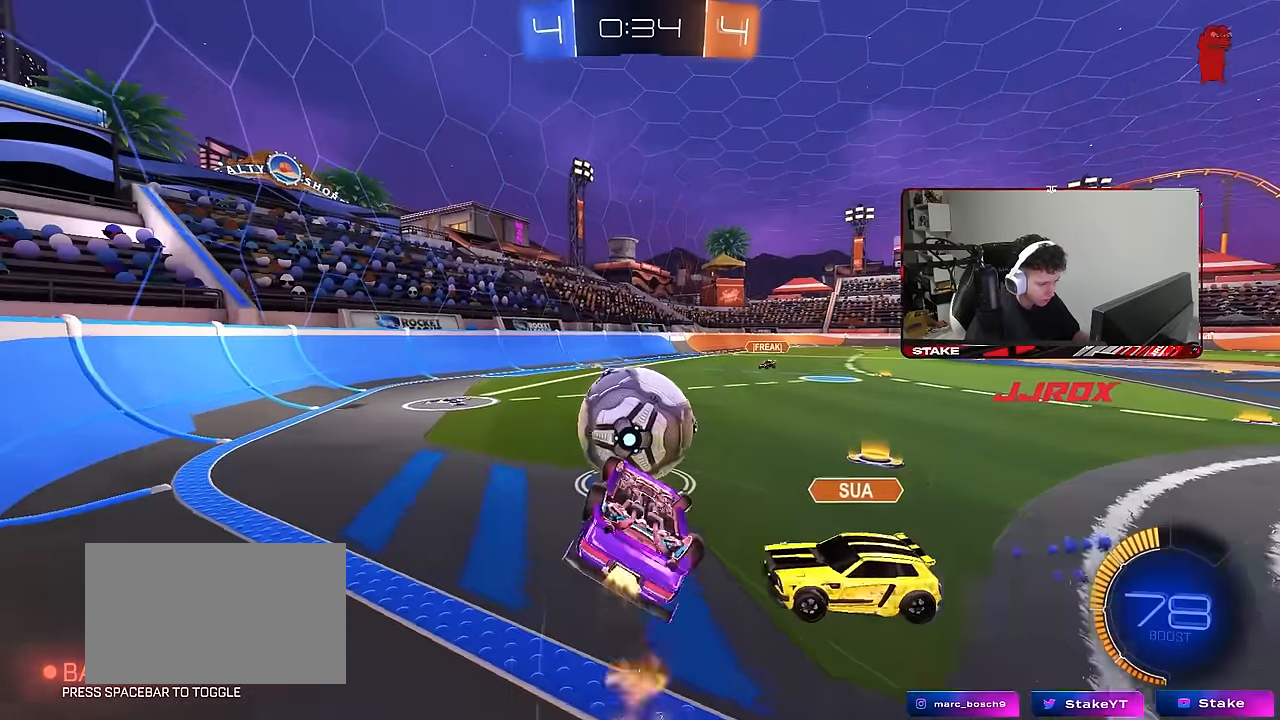
{"keys": ["a", "shift"], "mouse": [], "mouse_move": "still", "events": [[466, "mouse_left", "up"], [466, "w", "up"]]}
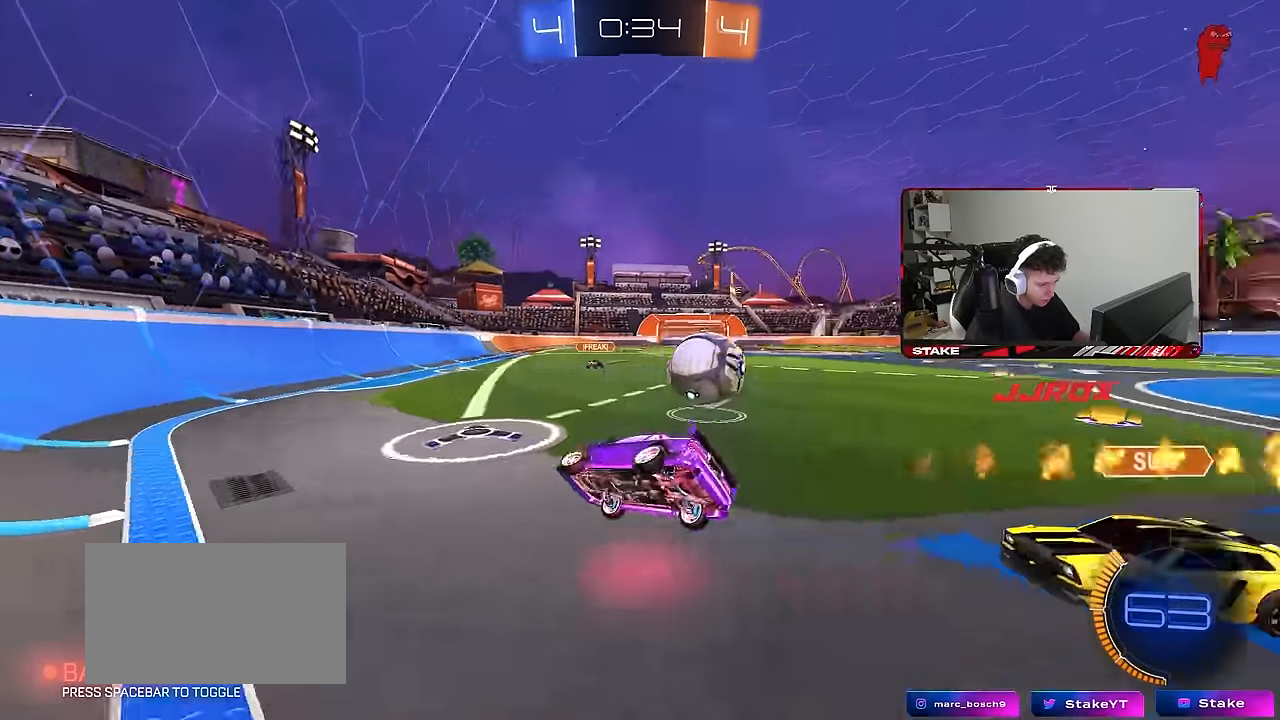
{"keys": ["a", "shift", "w"], "mouse": [], "mouse_move": "still", "events": [[16, "a", "up"], [66, "a", "down"], [66, "shift", "up"], [166, "w", "down"], [483, "shift", "down"]]}
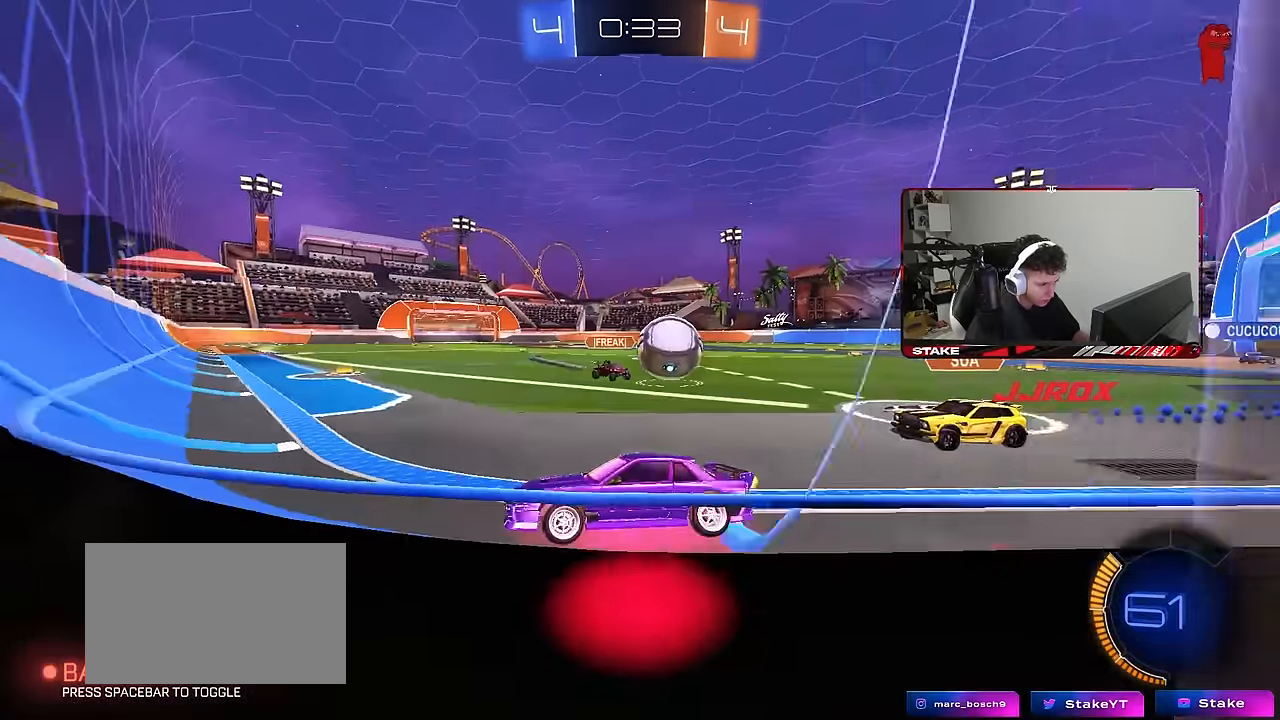
{"keys": ["a", "shift", "w"], "mouse": [], "mouse_move": "still", "events": [[83, "shift", "up"], [266, "shift", "down"], [366, "shift", "up"], [500, "shift", "down"]]}
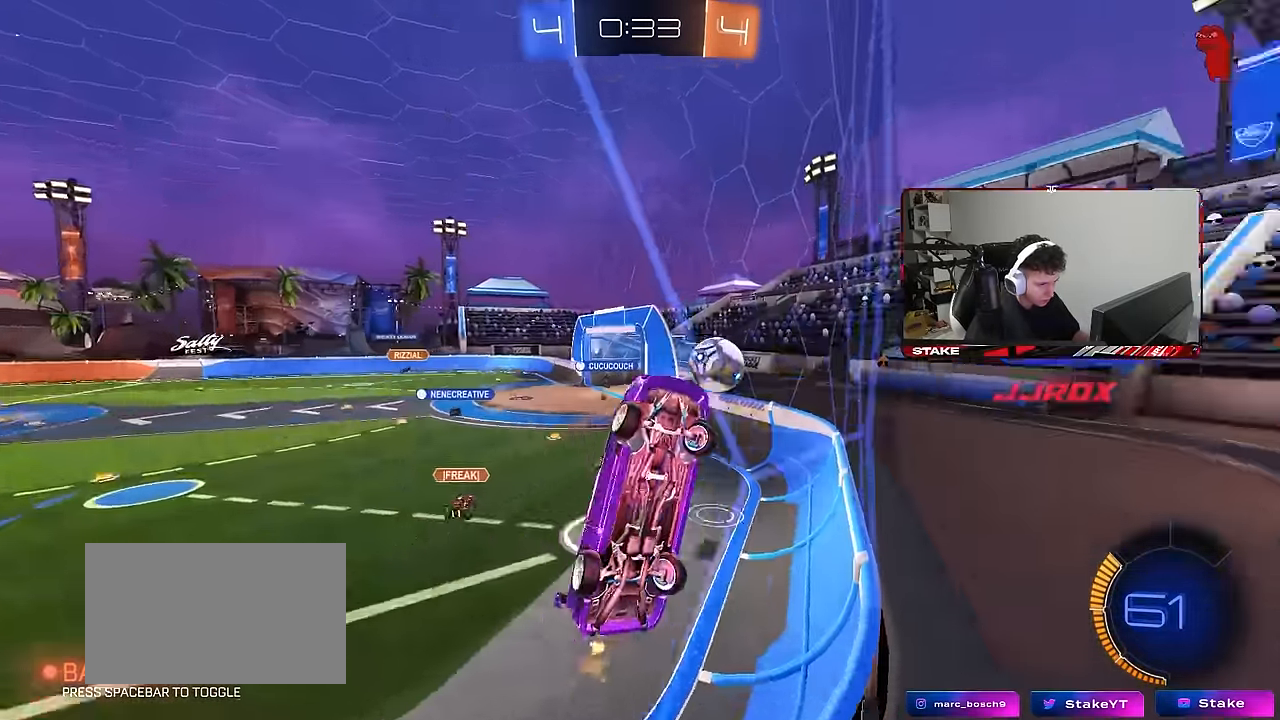
{"keys": ["a", "w"], "mouse": [], "mouse_move": "still", "events": [[100, "shift", "up"]]}
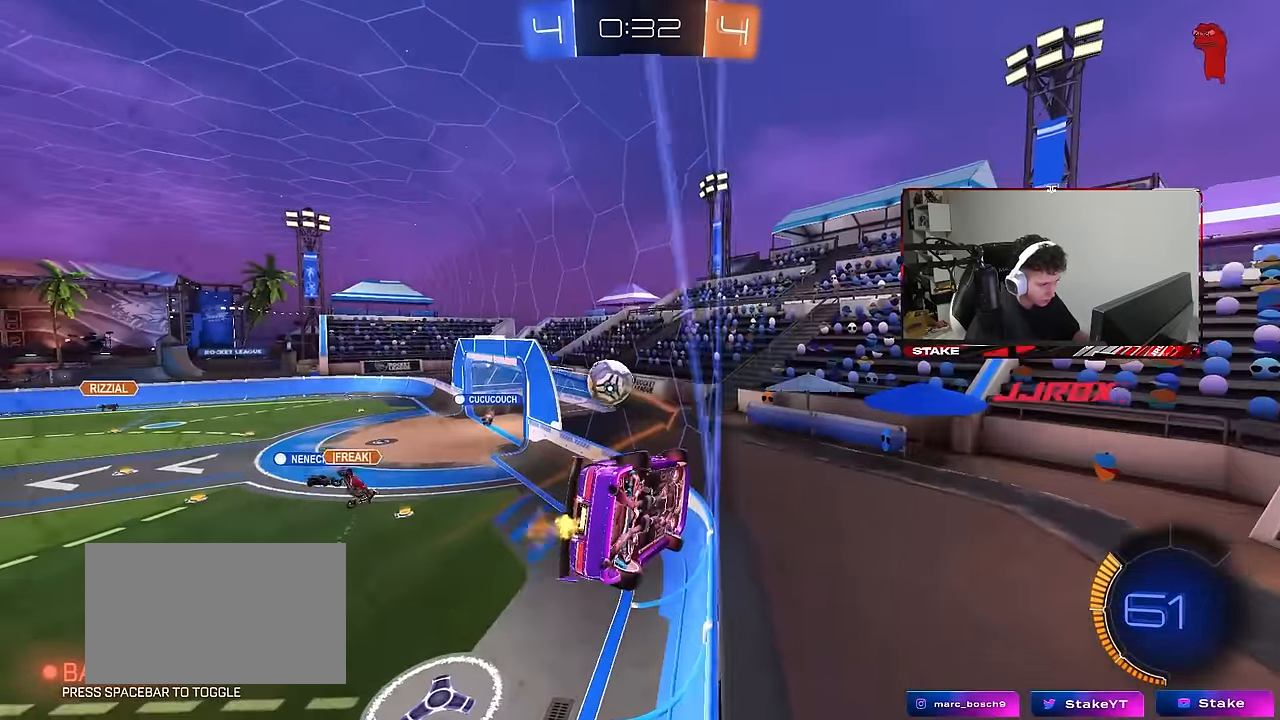
{"keys": ["w"], "mouse": [], "mouse_move": "still", "events": [[66, "a", "up"]]}
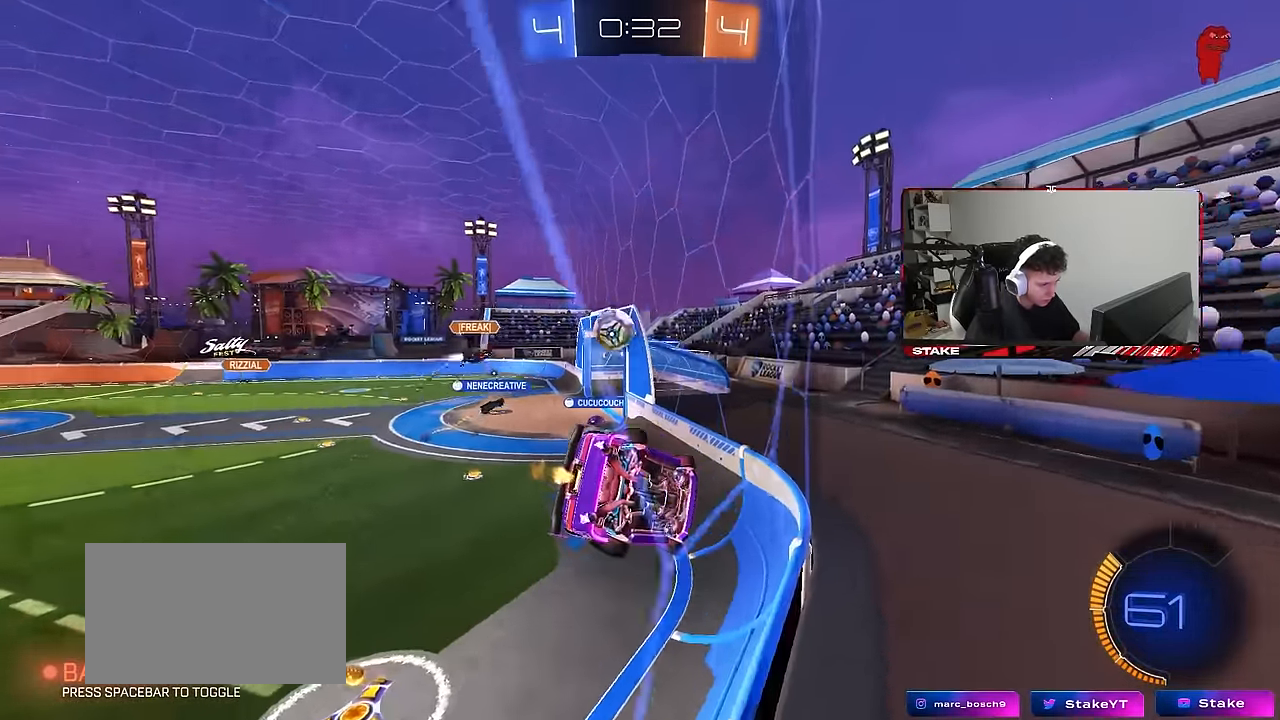
{"keys": ["a", "w"], "mouse": [], "mouse_move": "still", "events": [[33, "d", "down"], [133, "d", "up"], [266, "a", "down"], [366, "a", "up"], [500, "a", "down"]]}